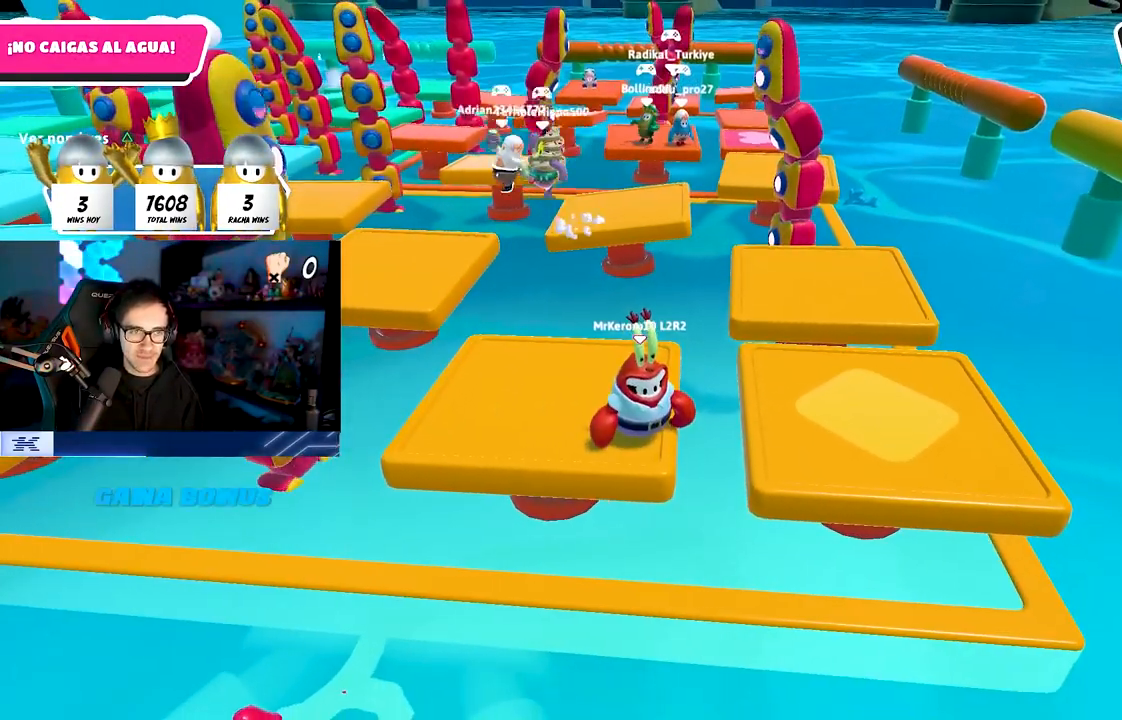
Gameplay with a controller (PlayStation layout); each line is a JSON object with the inputs held at the frame after it. "events" lists button and stick changes between this image and that frame as [ms after this image, input, new state], when the widget could be followed in between.
{"buttons": [], "left_stick": "center", "right_stick": "center", "events": []}
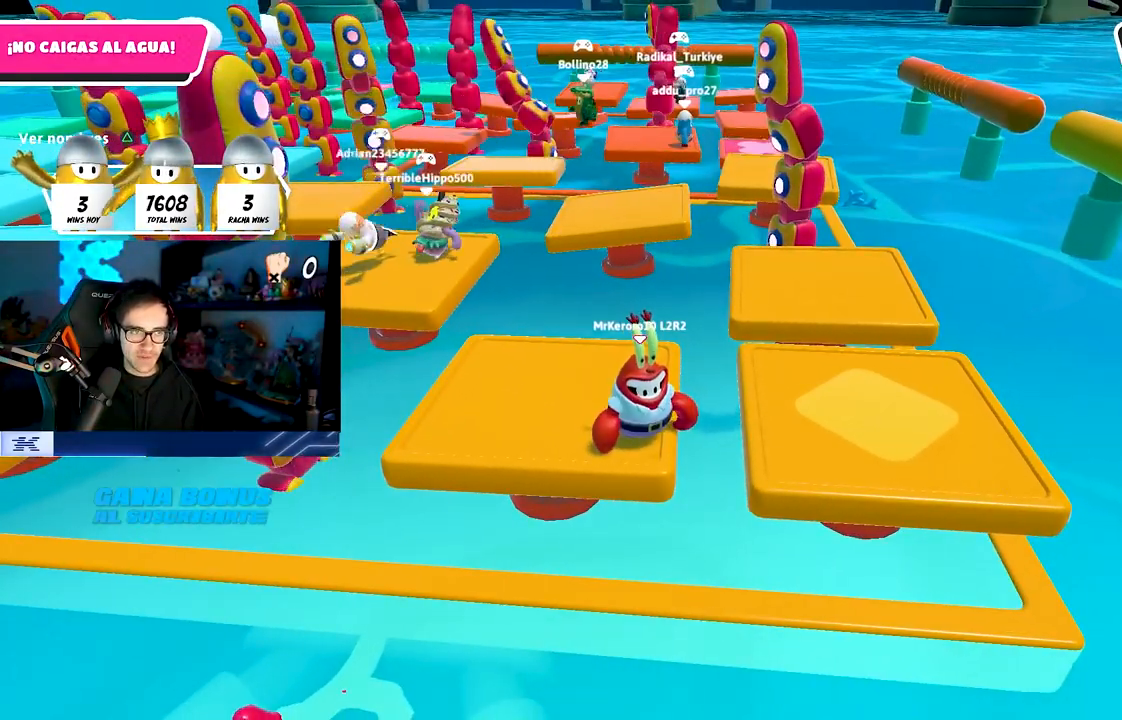
{"buttons": [], "left_stick": "center", "right_stick": "center", "events": []}
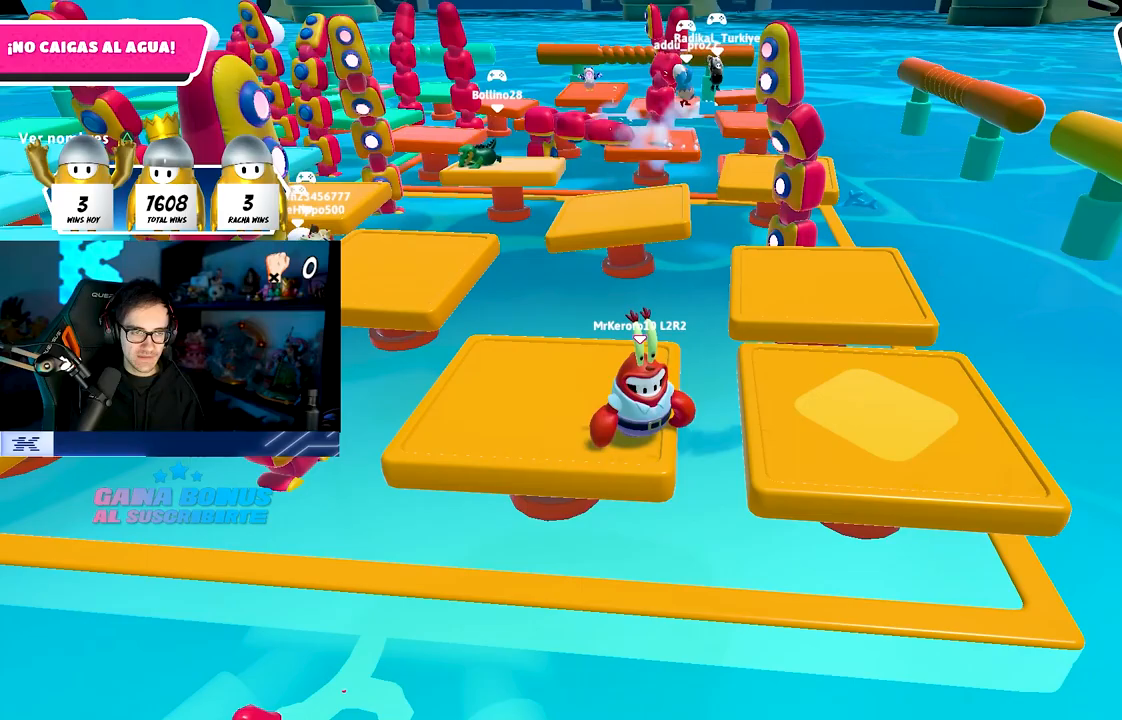
{"buttons": [], "left_stick": "center", "right_stick": "center", "events": []}
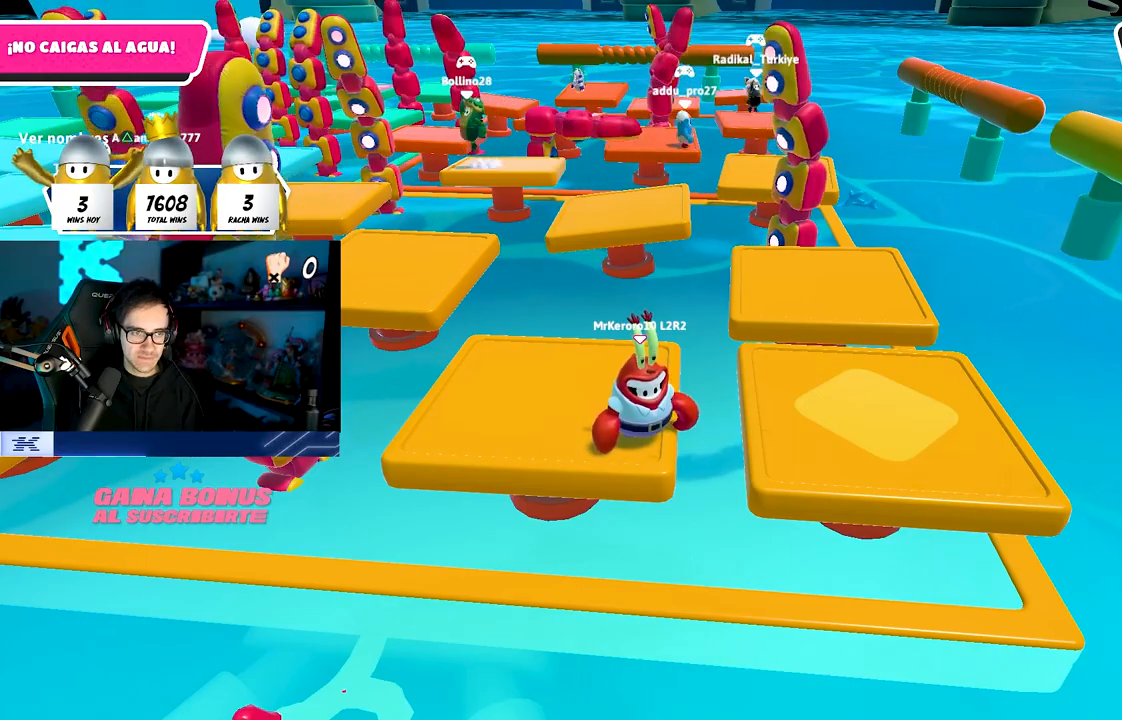
{"buttons": ["CROSS"], "left_stick": "center", "right_stick": "center", "events": [[217, "CROSS", "down"]]}
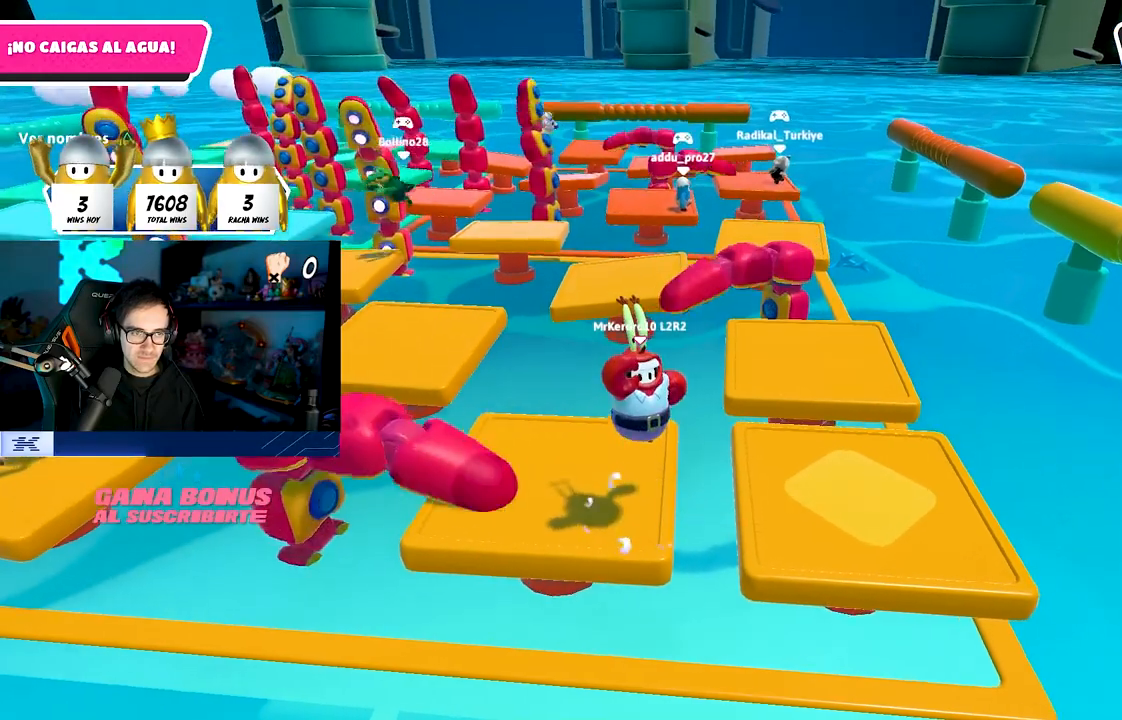
{"buttons": [], "left_stick": "center", "right_stick": "up", "events": [[133, "CROSS", "up"], [500, "right_stick", "up"]]}
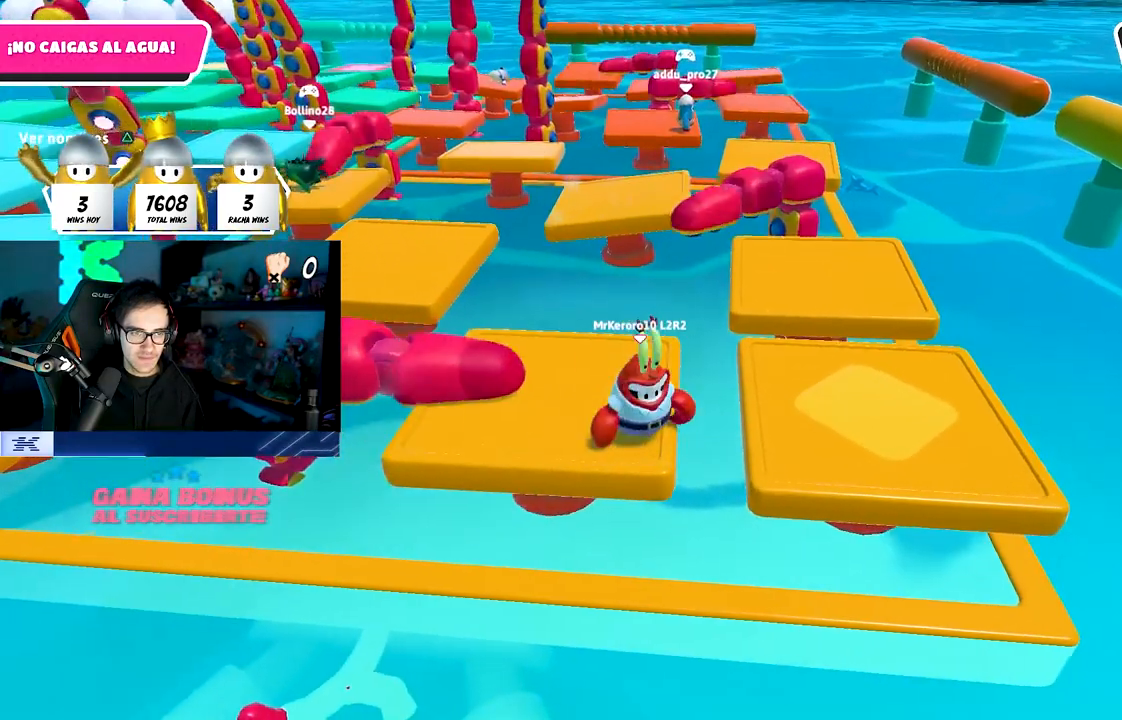
{"buttons": [], "left_stick": "center", "right_stick": "center", "events": [[133, "right_stick", "center"]]}
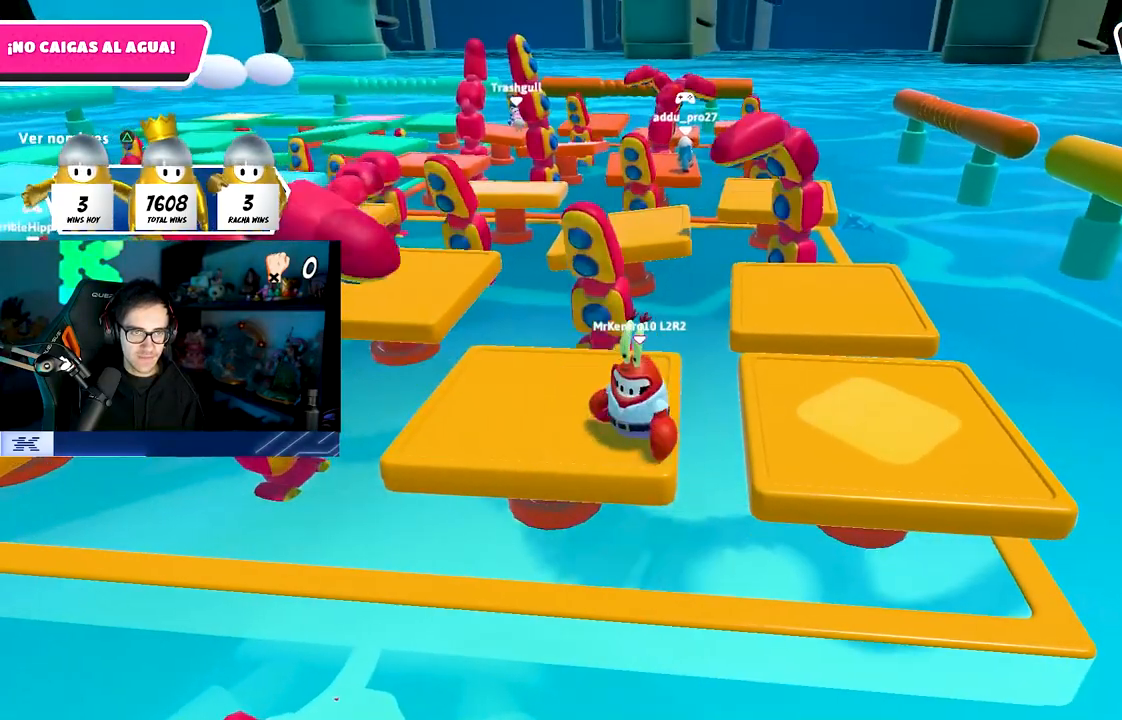
{"buttons": [], "left_stick": "center", "right_stick": "left", "events": [[450, "right_stick", "left"]]}
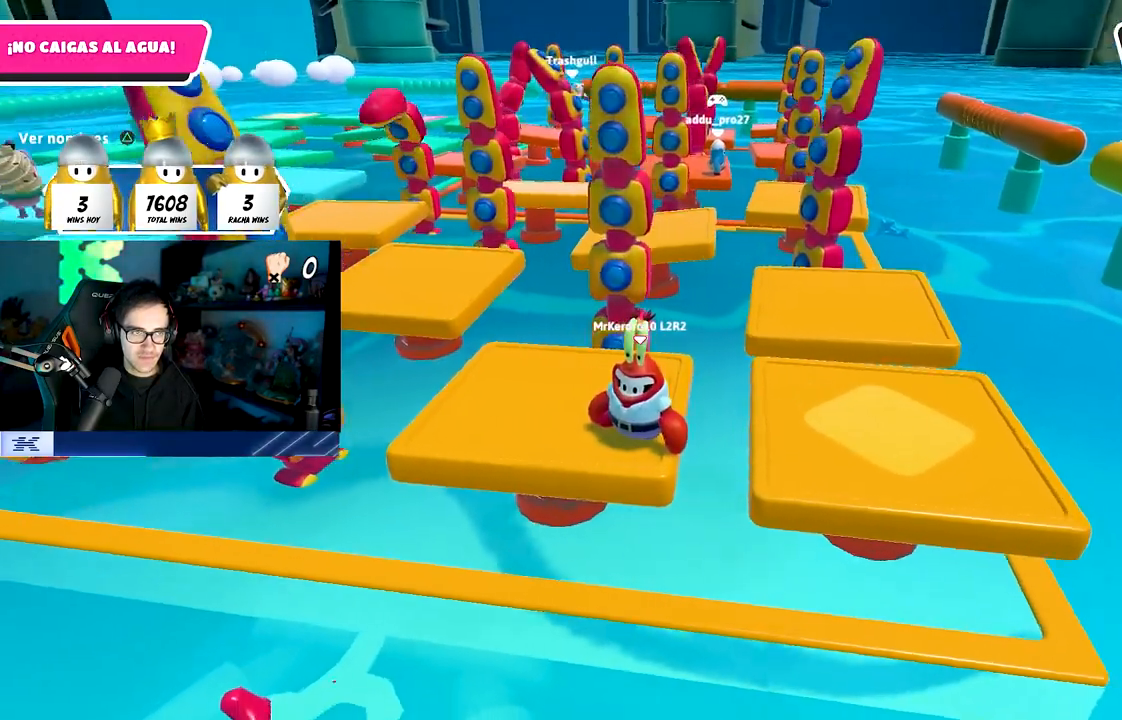
{"buttons": [], "left_stick": "center", "right_stick": "center", "events": [[17, "right_stick", "center"]]}
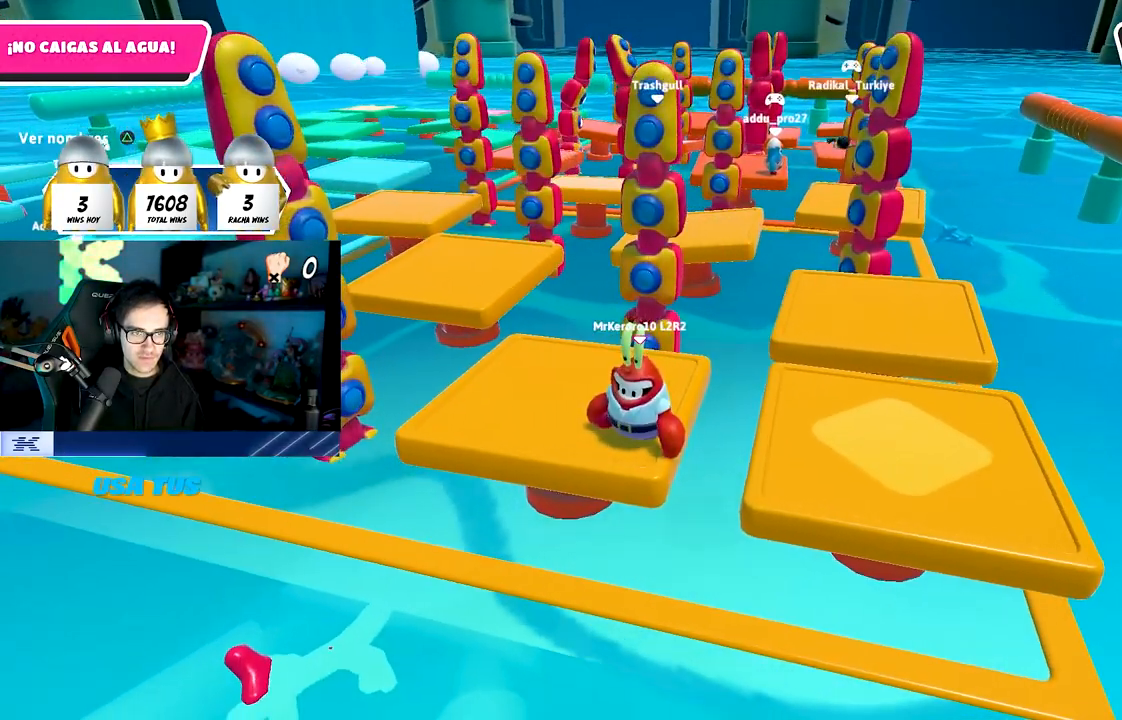
{"buttons": [], "left_stick": "center", "right_stick": "center", "events": []}
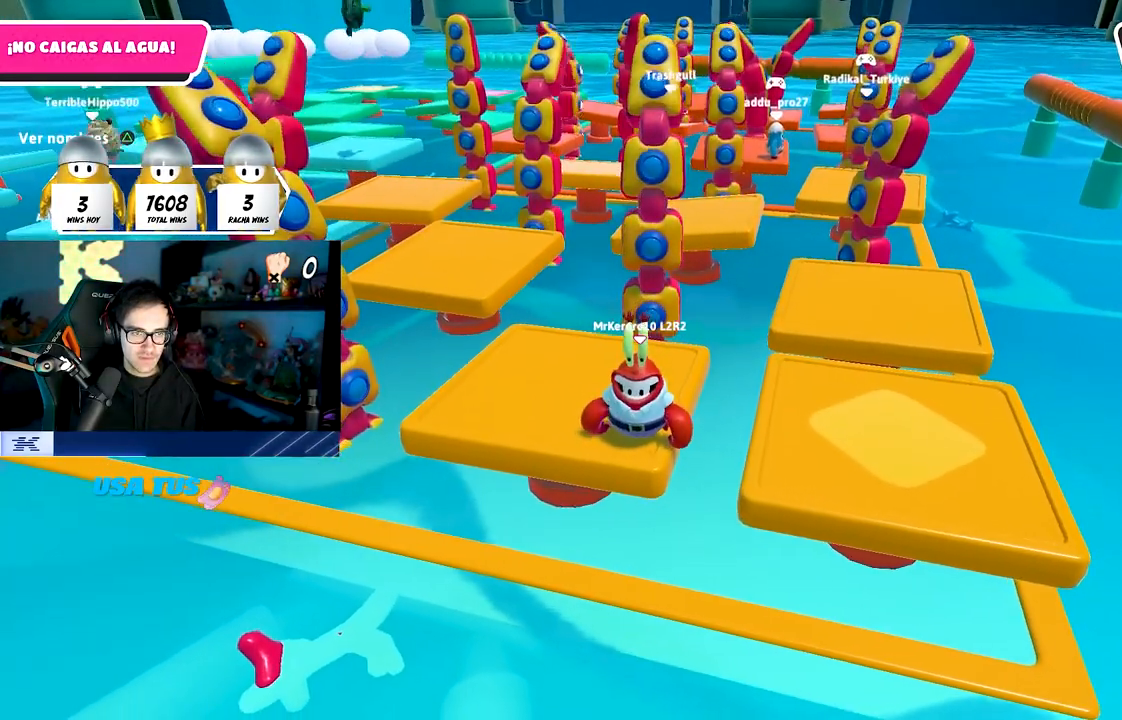
{"buttons": [], "left_stick": "center", "right_stick": "center", "events": []}
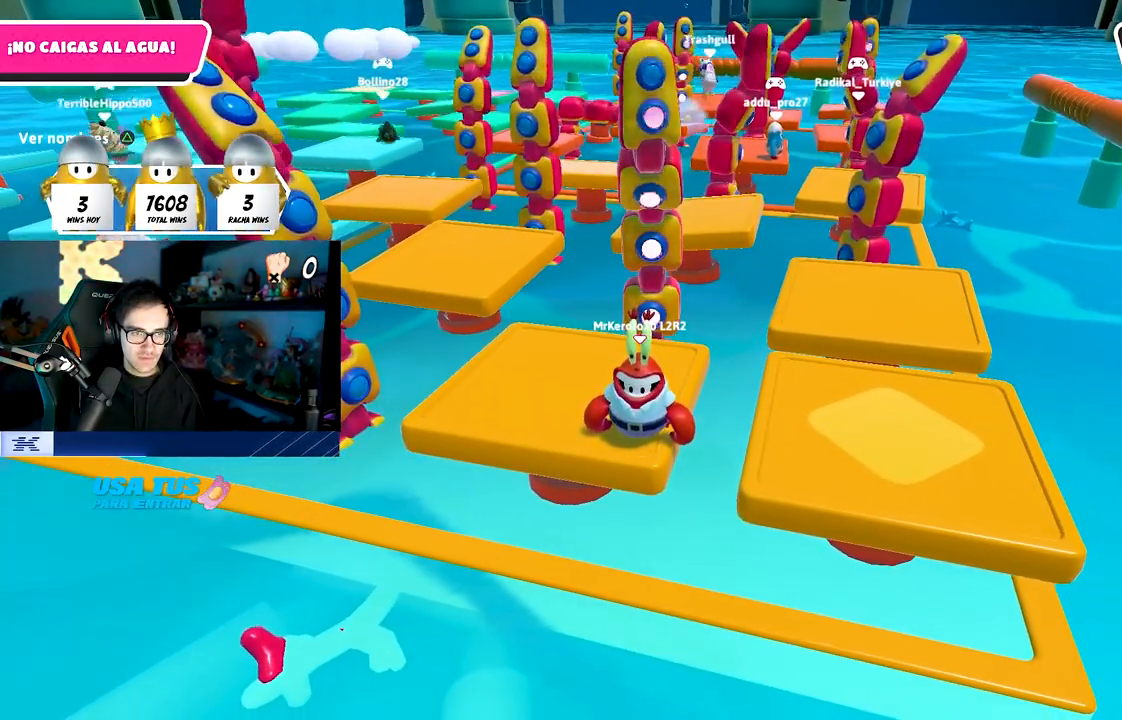
{"buttons": [], "left_stick": "center", "right_stick": "center", "events": []}
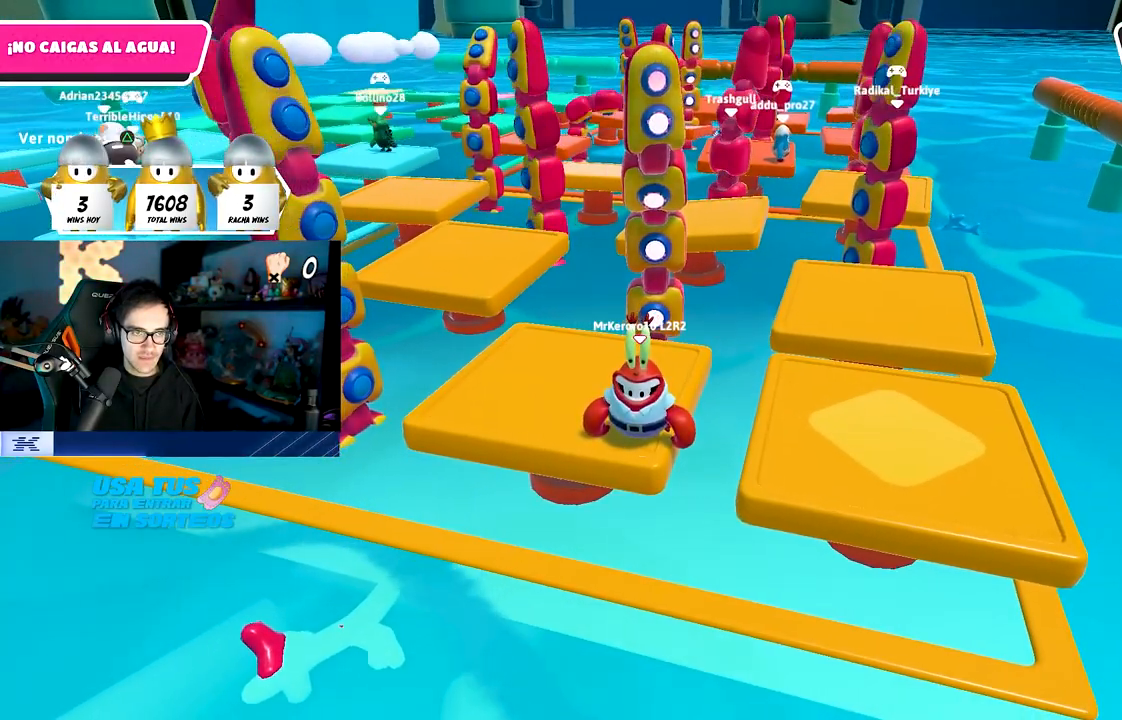
{"buttons": [], "left_stick": "center", "right_stick": "center", "events": [[217, "right_stick", "up-left"], [283, "right_stick", "center"]]}
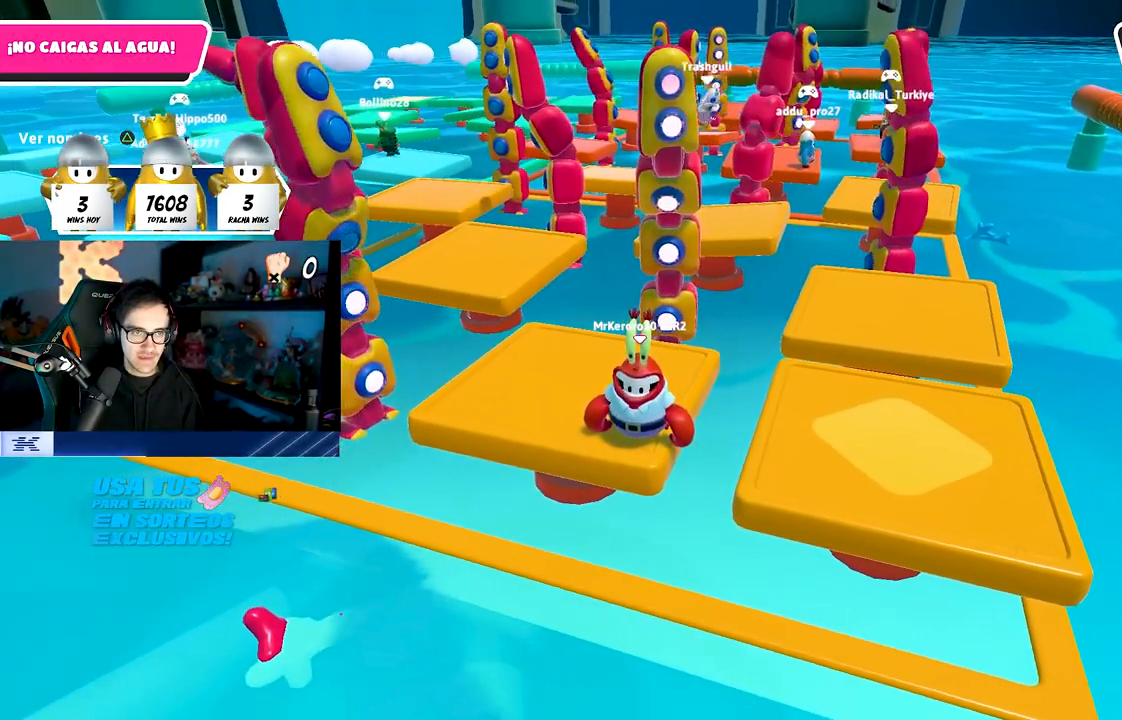
{"buttons": [], "left_stick": "center", "right_stick": "center", "events": []}
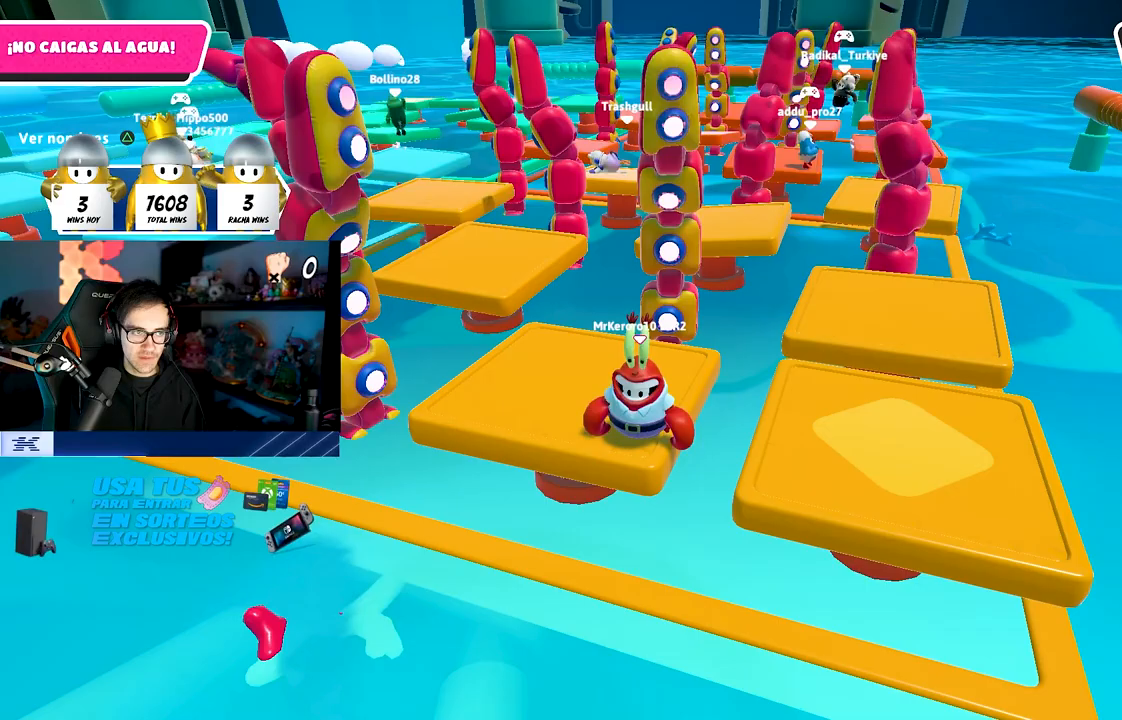
{"buttons": ["CROSS"], "left_stick": "center", "right_stick": "center", "events": [[450, "CROSS", "down"]]}
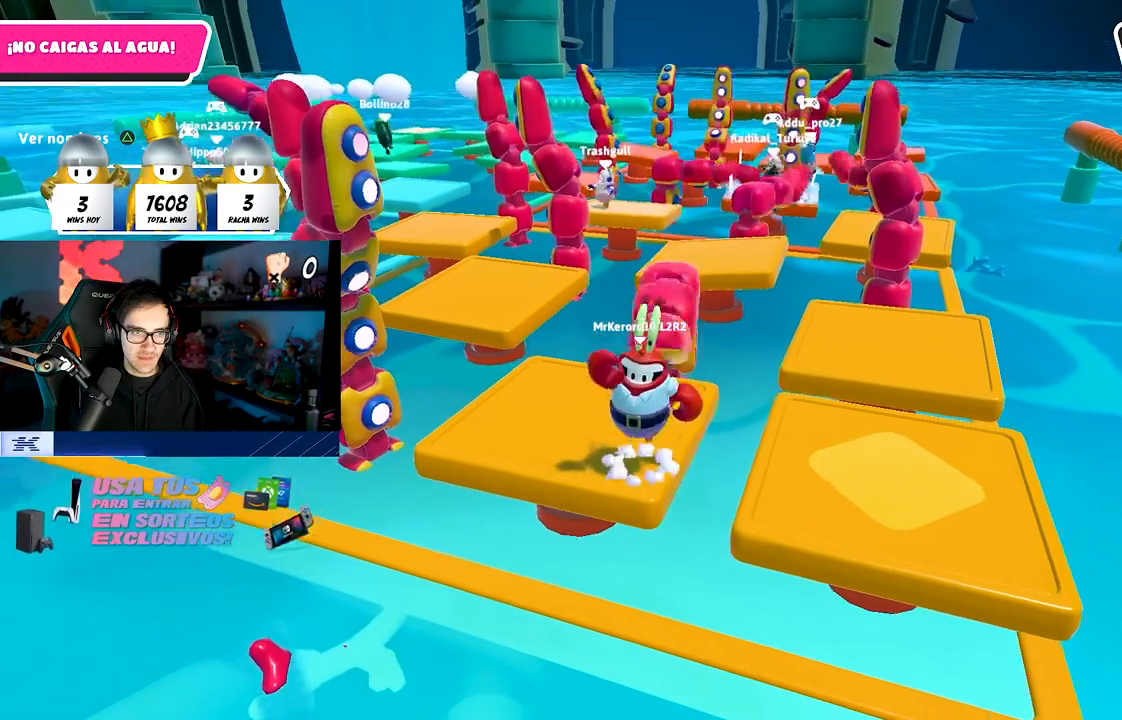
{"buttons": [], "left_stick": "left", "right_stick": "center", "events": [[83, "left_stick", "up"], [183, "CROSS", "up"], [450, "left_stick", "left"]]}
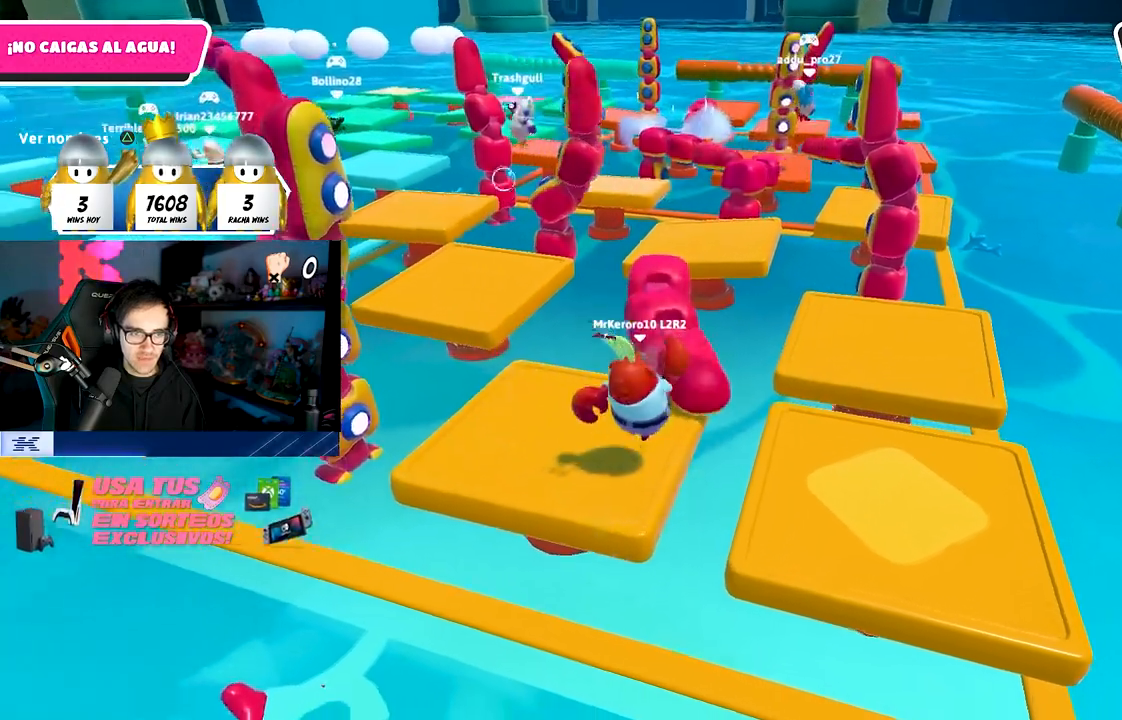
{"buttons": [], "left_stick": "center", "right_stick": "center", "events": [[17, "left_stick", "down-left"], [217, "left_stick", "center"]]}
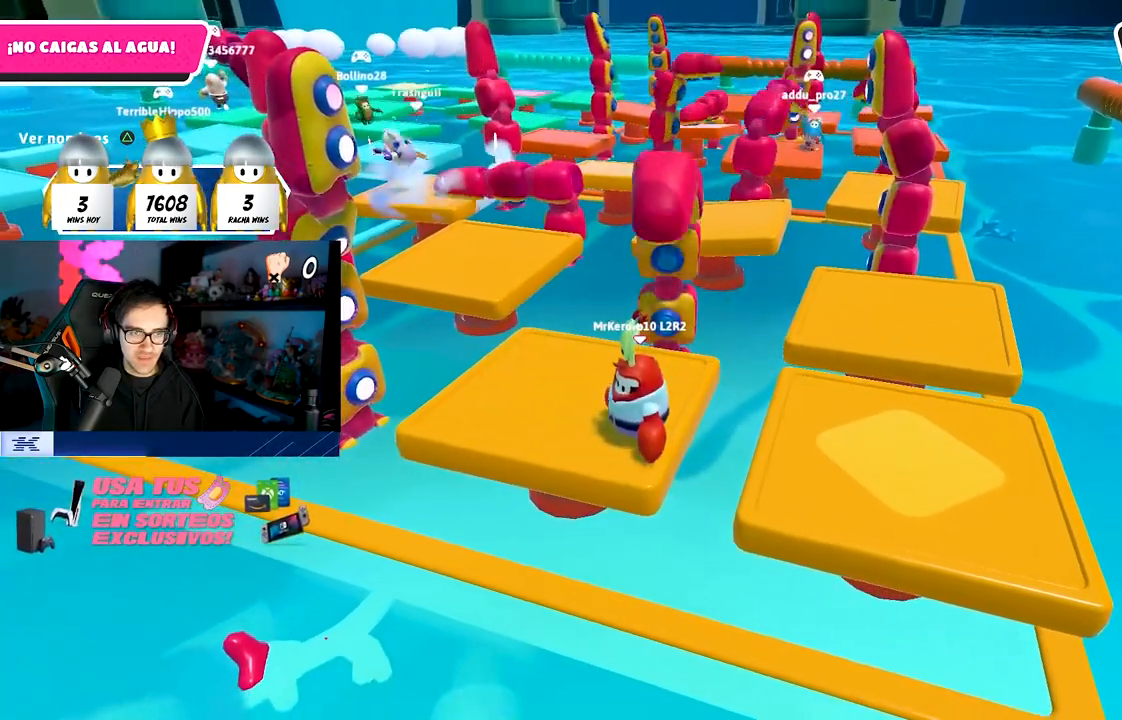
{"buttons": [], "left_stick": "center", "right_stick": "center", "events": []}
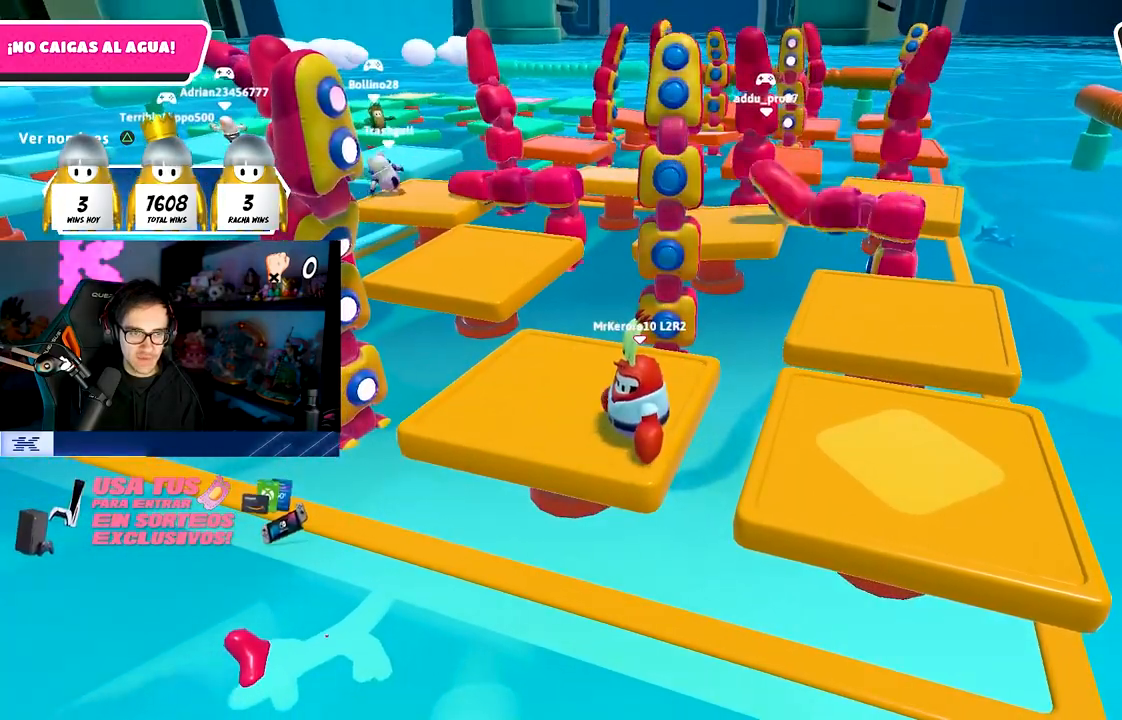
{"buttons": [], "left_stick": "center", "right_stick": "center", "events": []}
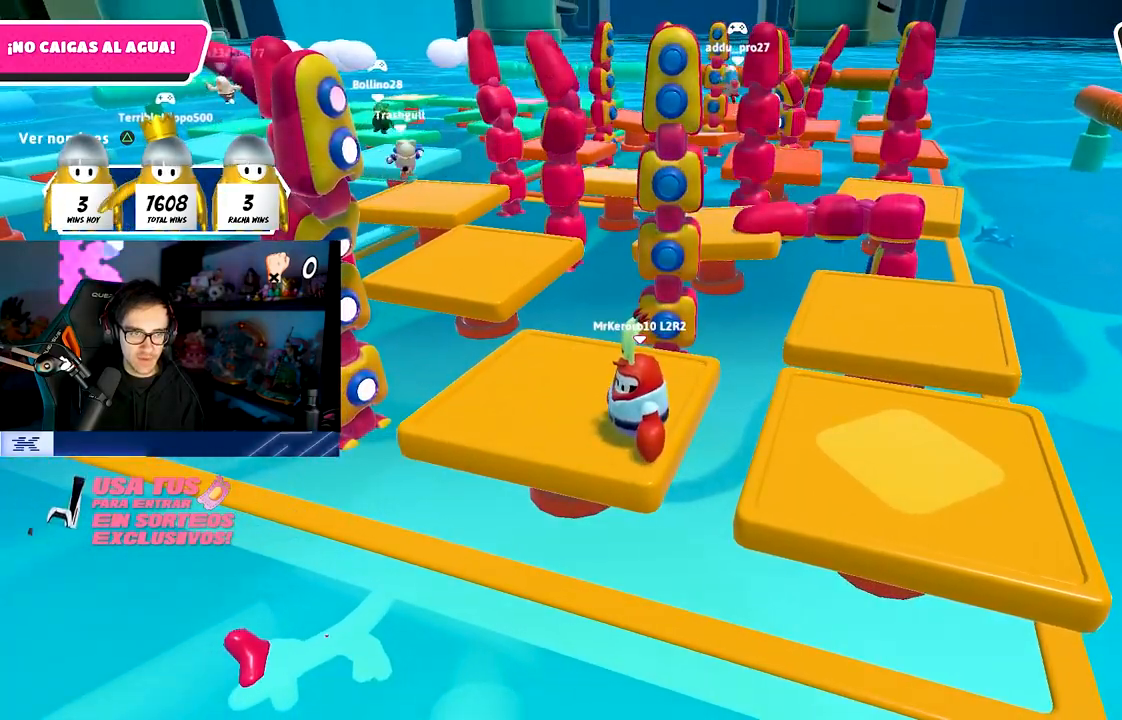
{"buttons": [], "left_stick": "center", "right_stick": "center", "events": []}
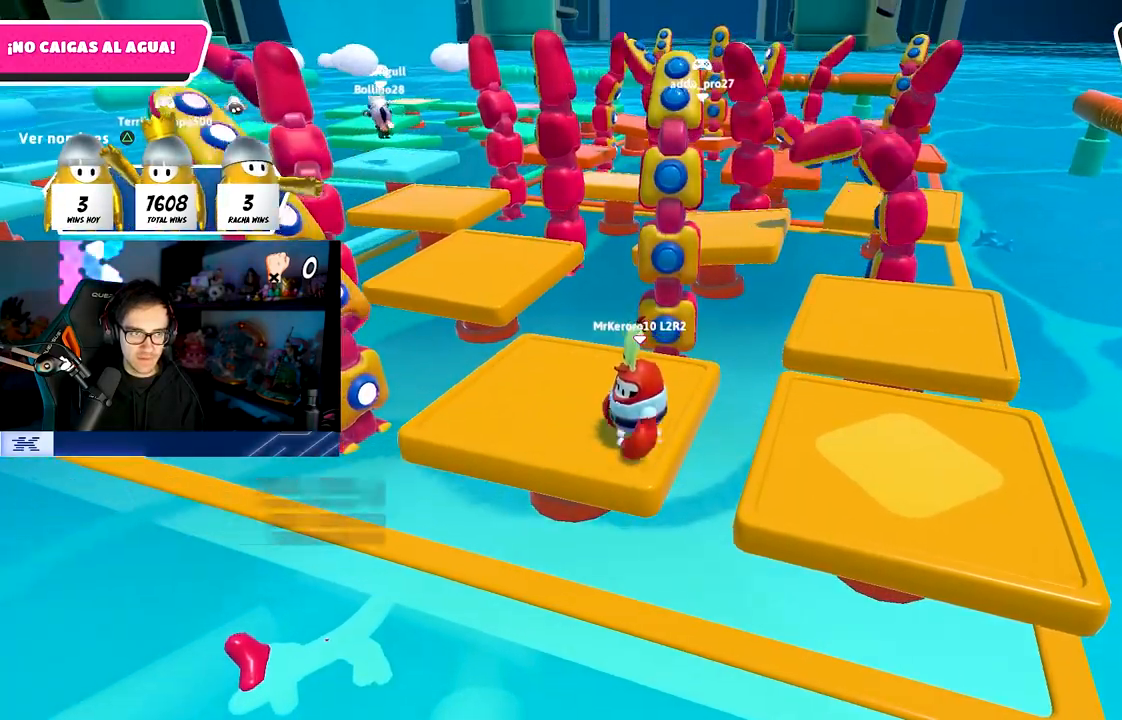
{"buttons": [], "left_stick": "center", "right_stick": "left", "events": [[17, "CROSS", "down"], [200, "CROSS", "up"], [433, "right_stick", "left"]]}
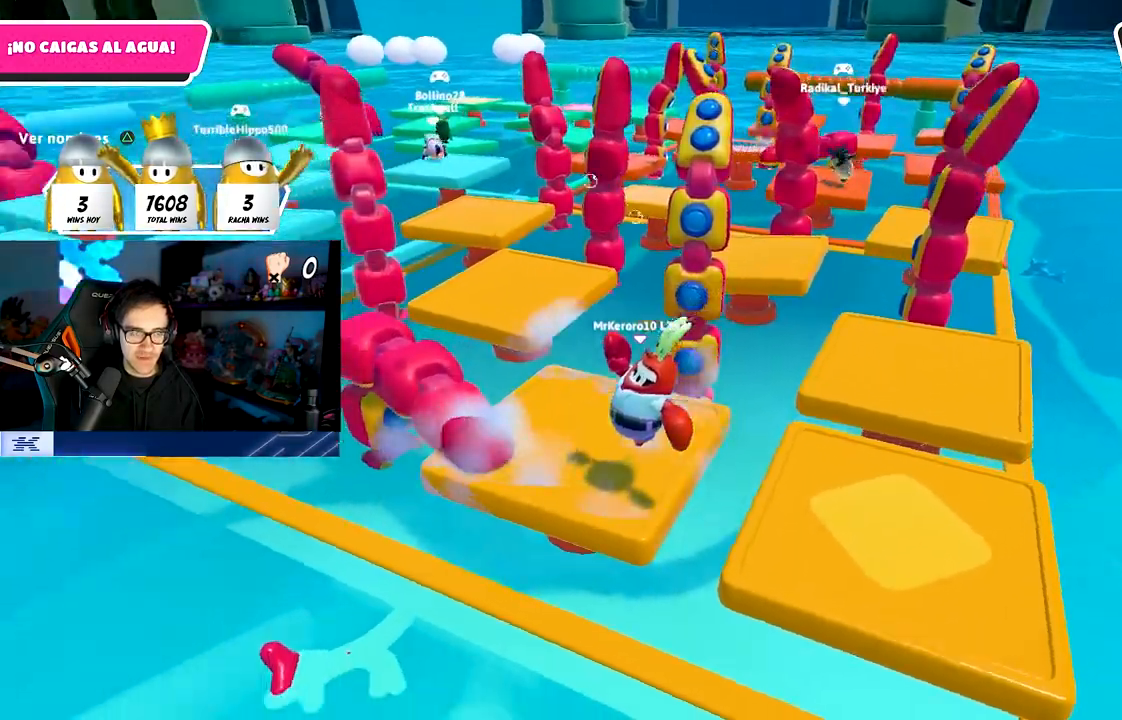
{"buttons": [], "left_stick": "center", "right_stick": "center", "events": [[150, "right_stick", "center"]]}
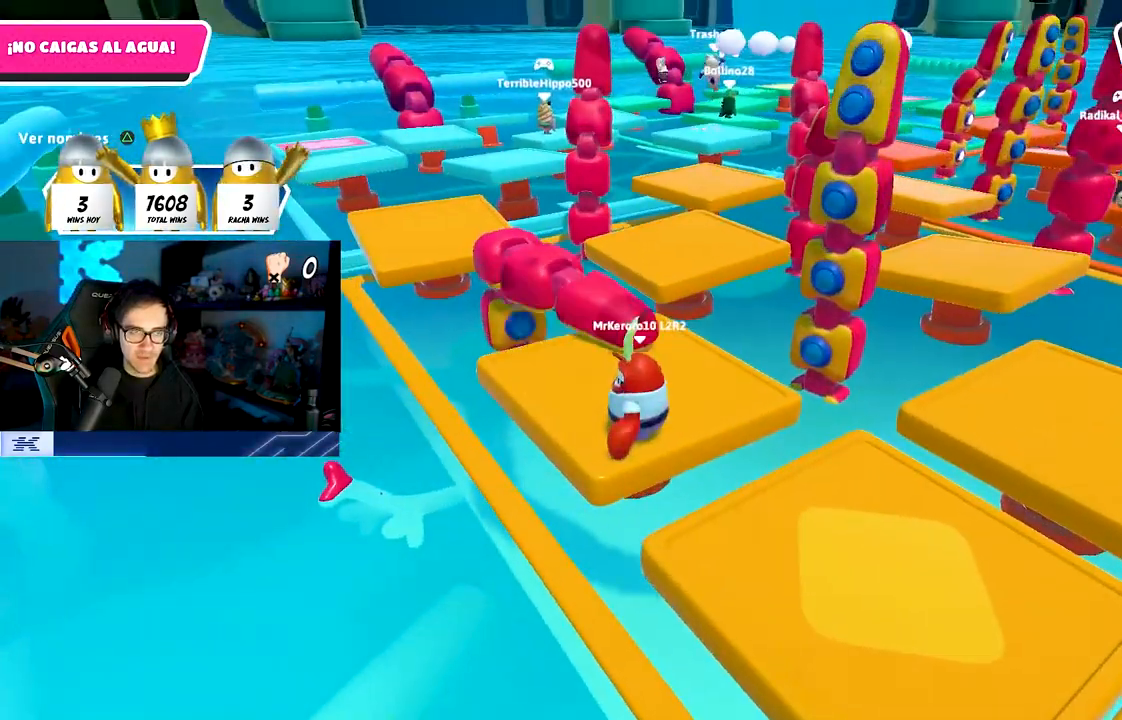
{"buttons": [], "left_stick": "center", "right_stick": "right", "events": [[317, "right_stick", "right"]]}
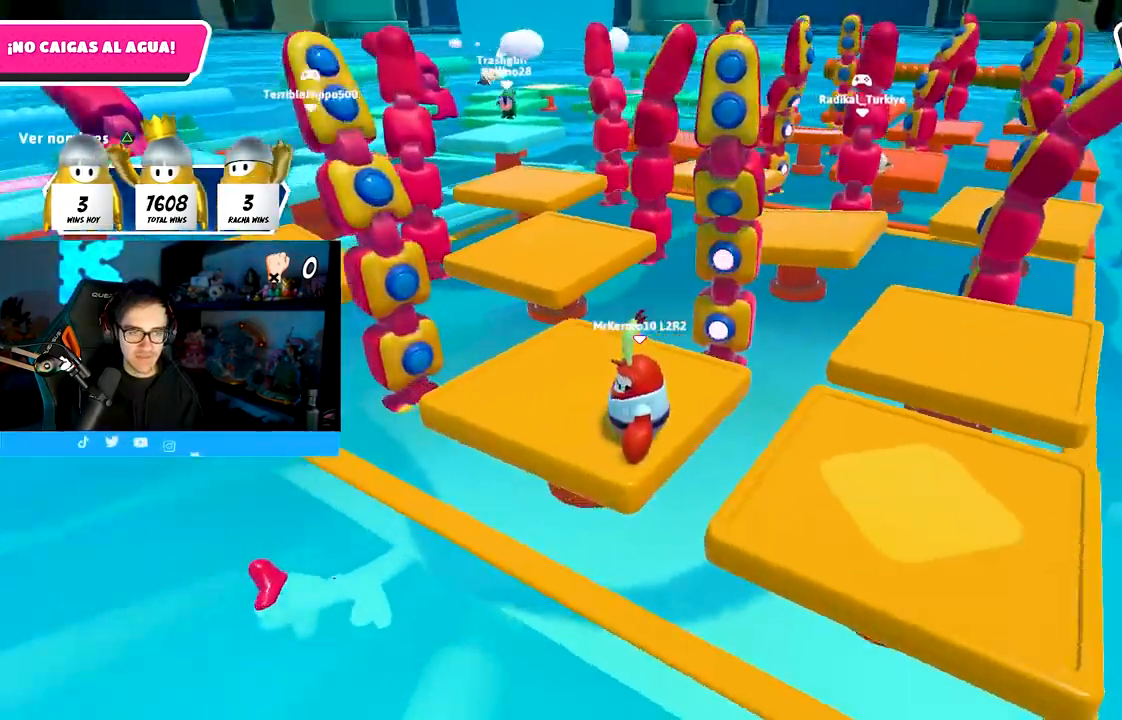
{"buttons": [], "left_stick": "center", "right_stick": "center", "events": [[67, "right_stick", "center"]]}